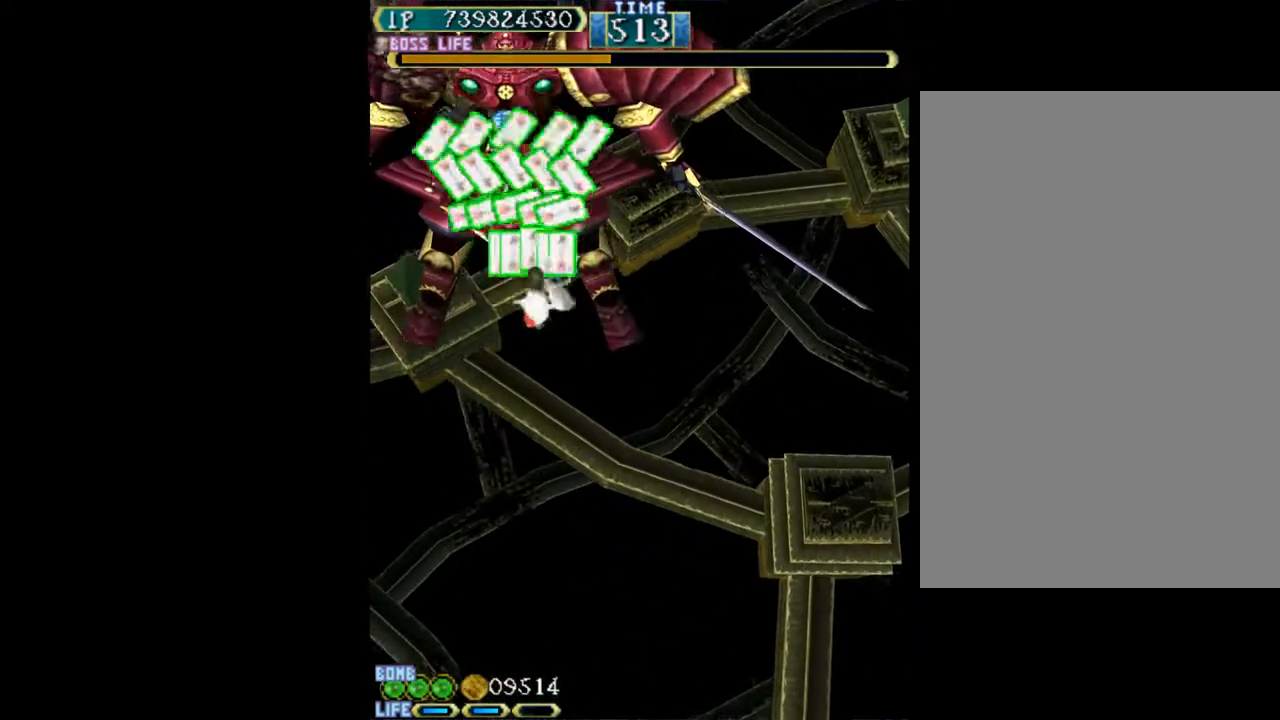
Gameplay with keyboard; each line is a JSON object with the keys held at the frame after it. "events" lists presses ("down") and releases ("up") of "c", "d", "down", "left", "q", "right", "s", "shift", "space", "up", "w" and "x" between this image and that frame as [ms after this image, input, new state], when the widget could be followed in between. No other keys are recorded. Mouse input is not recorded.
{"keys": ["c"], "events": [[267, "right", "up"], [350, "right", "down"], [400, "right", "up"]]}
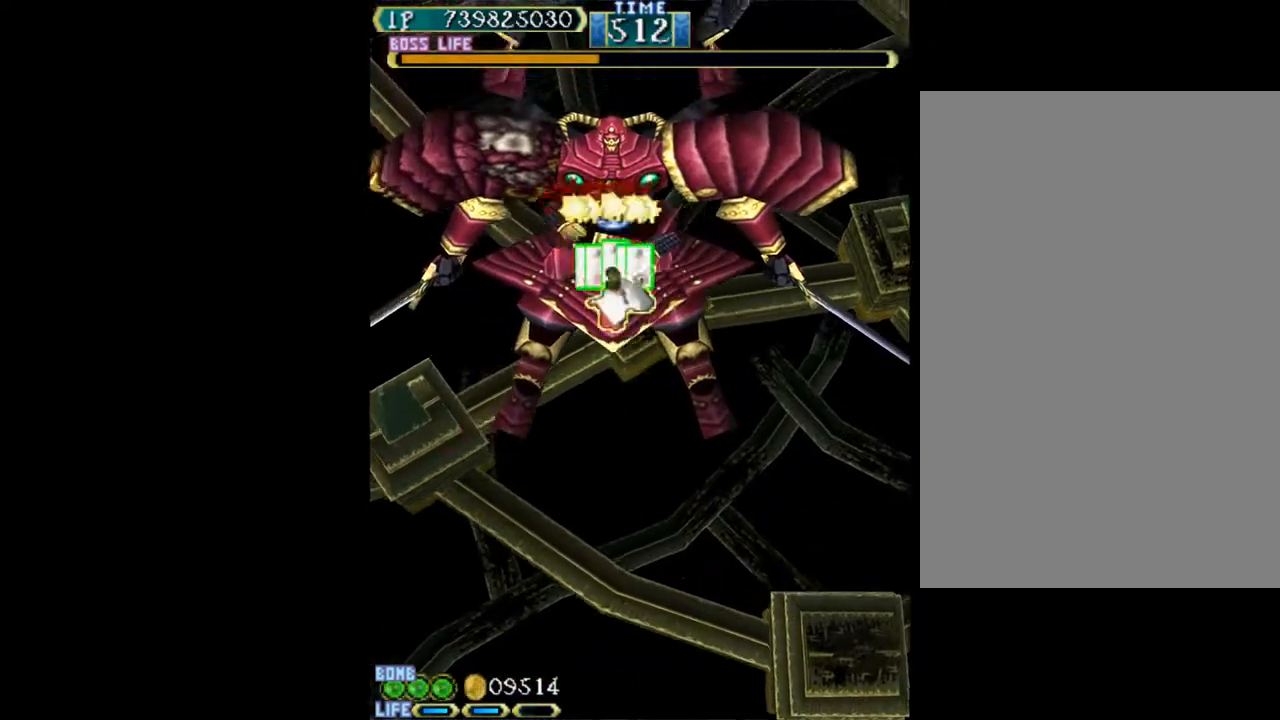
{"keys": ["c"], "events": [[83, "right", "down"], [133, "right", "up"], [283, "up", "down"], [317, "up", "up"]]}
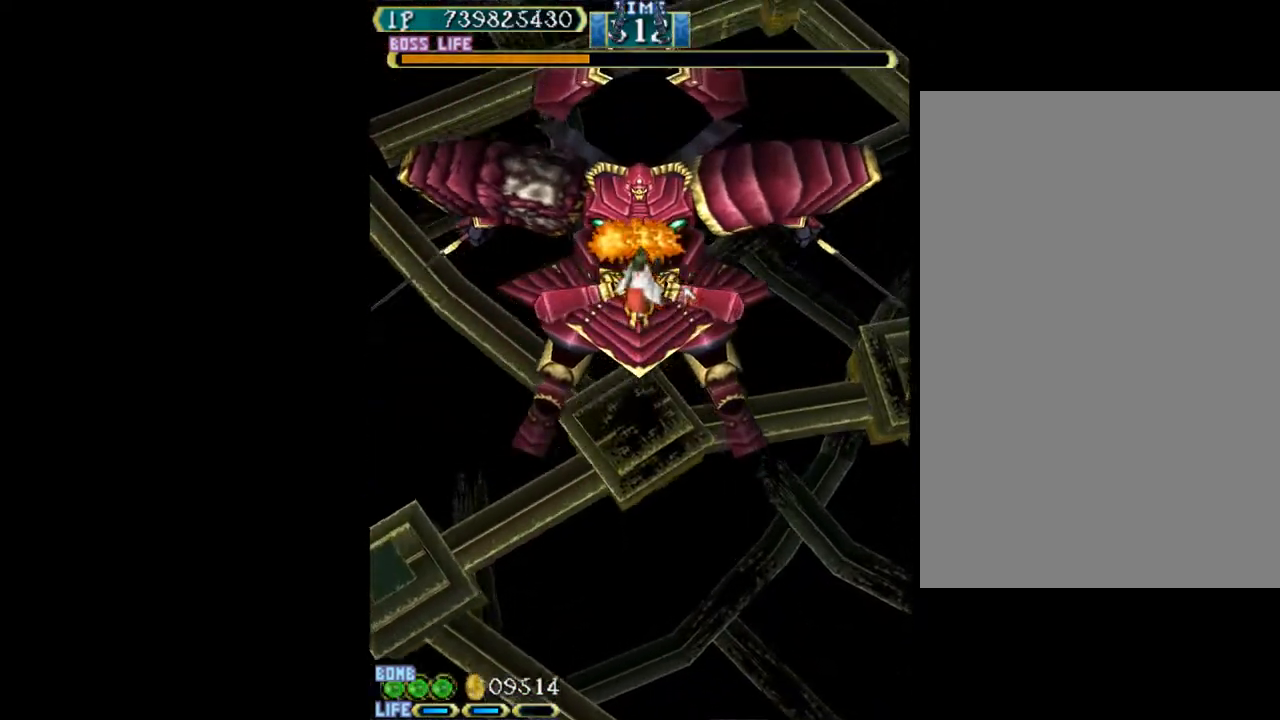
{"keys": ["c", "right"], "events": [[100, "up", "down"], [150, "up", "up"], [483, "right", "down"]]}
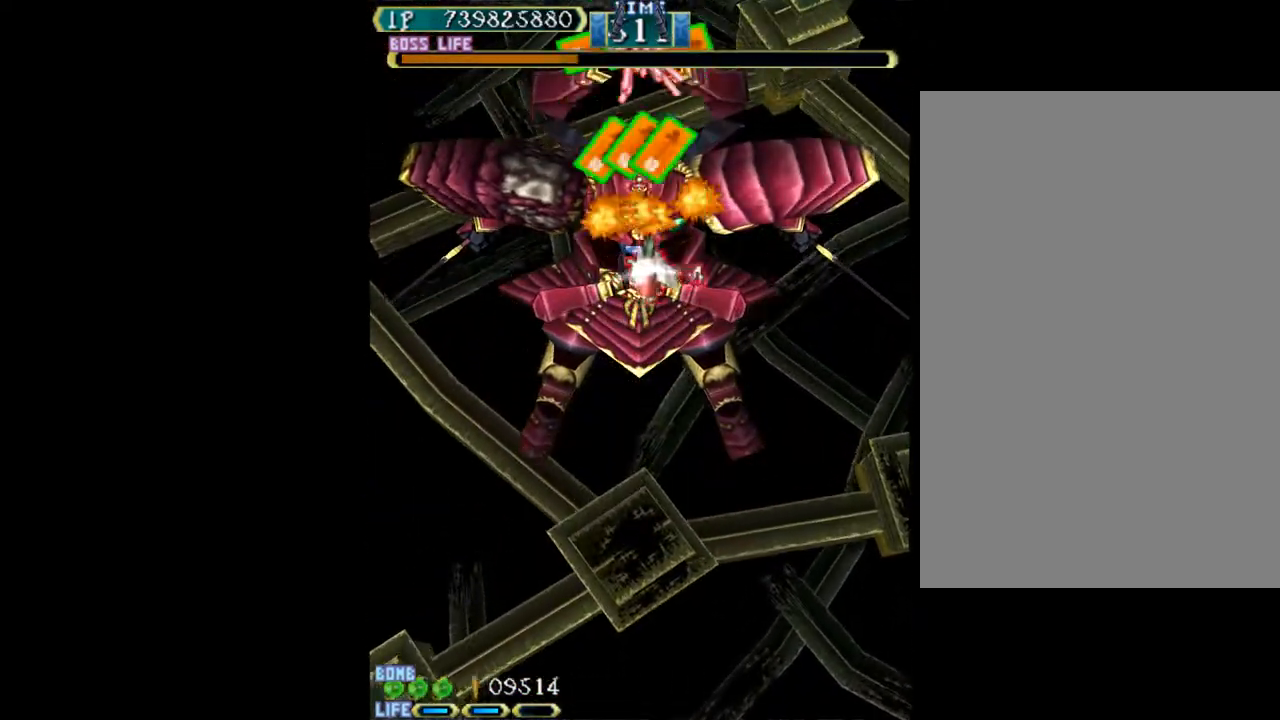
{"keys": ["w"], "events": [[67, "c", "up"], [67, "w", "down"], [267, "right", "up"]]}
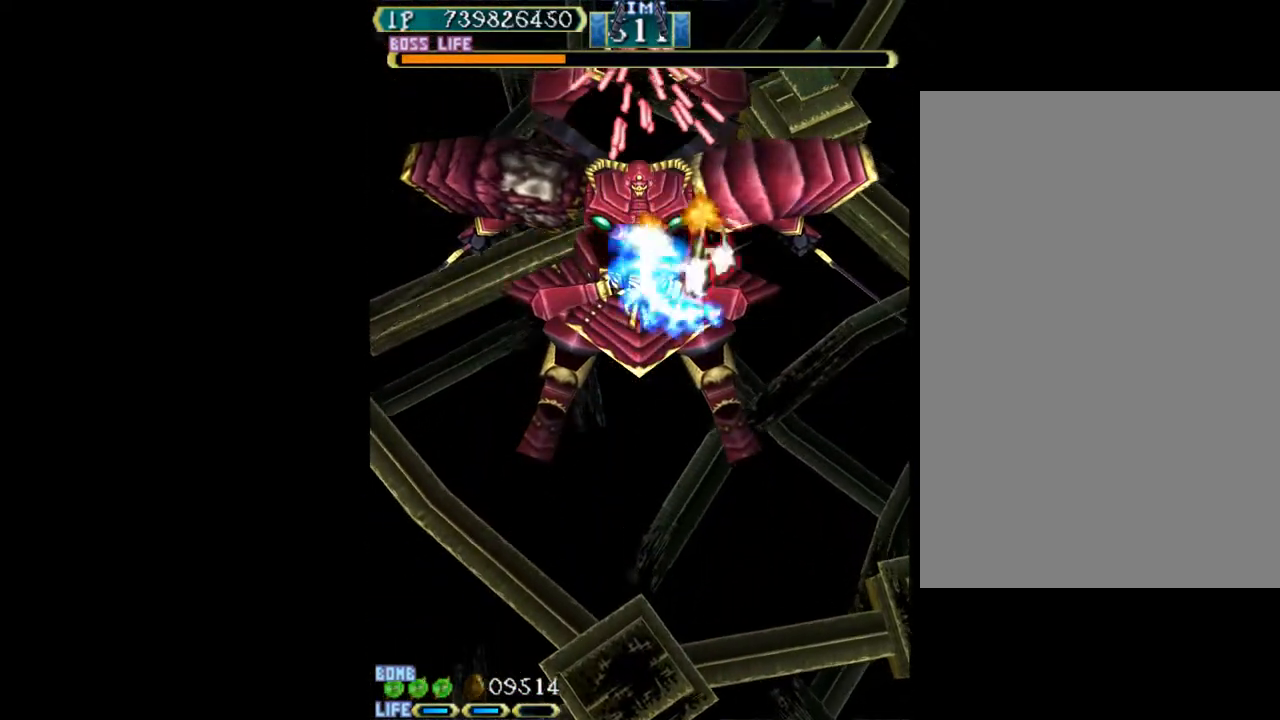
{"keys": ["left", "w"], "events": [[183, "left", "down"]]}
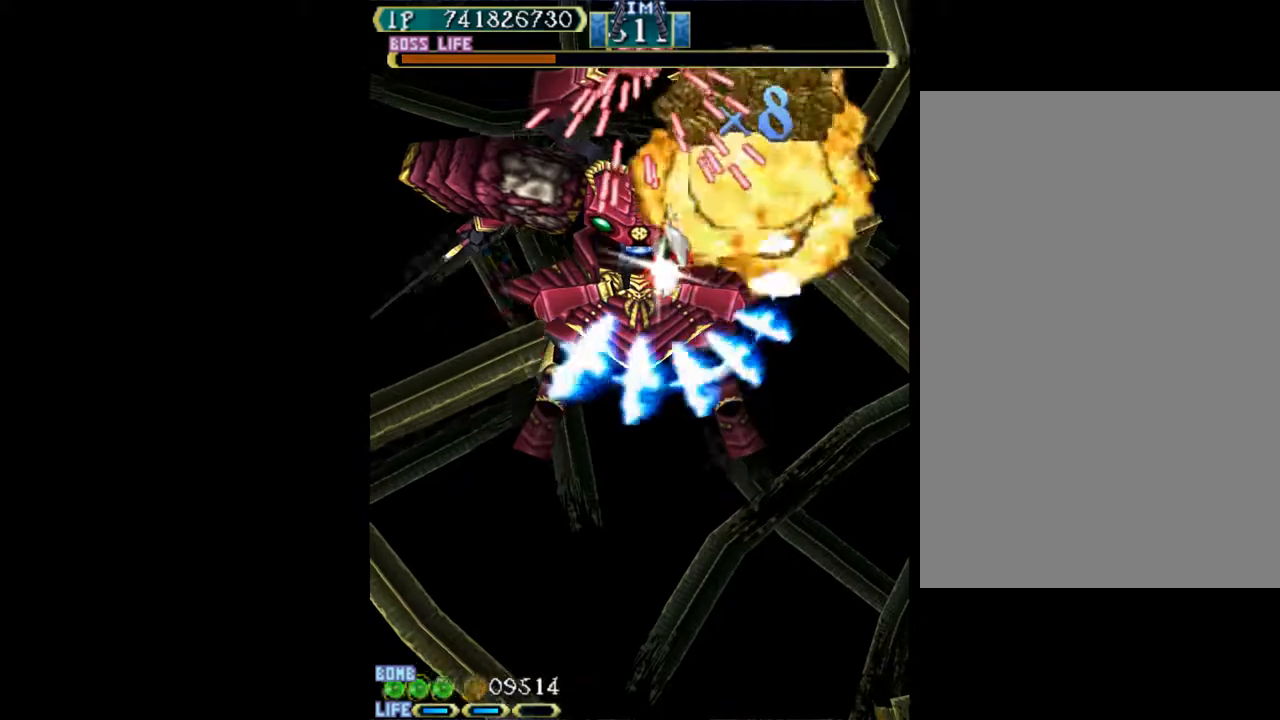
{"keys": ["c"], "events": [[50, "left", "up"], [100, "left", "down"], [150, "c", "down"], [150, "w", "up"], [250, "left", "up"]]}
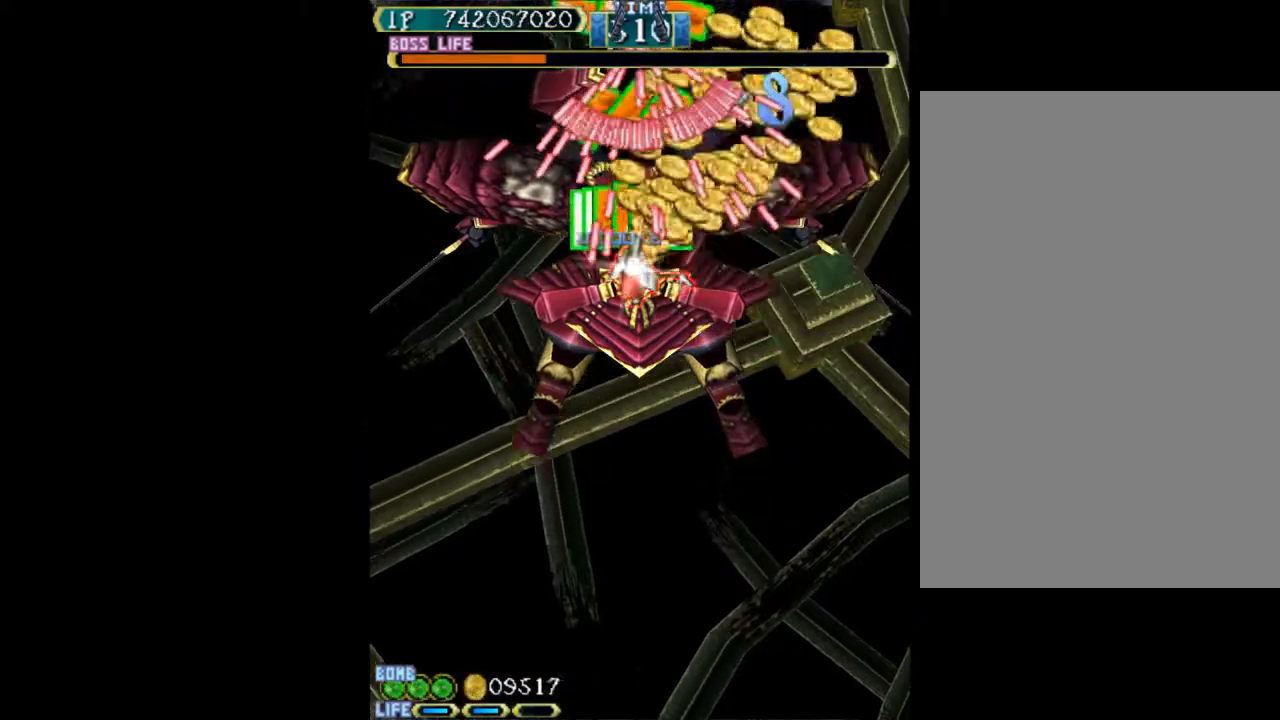
{"keys": ["c"], "events": []}
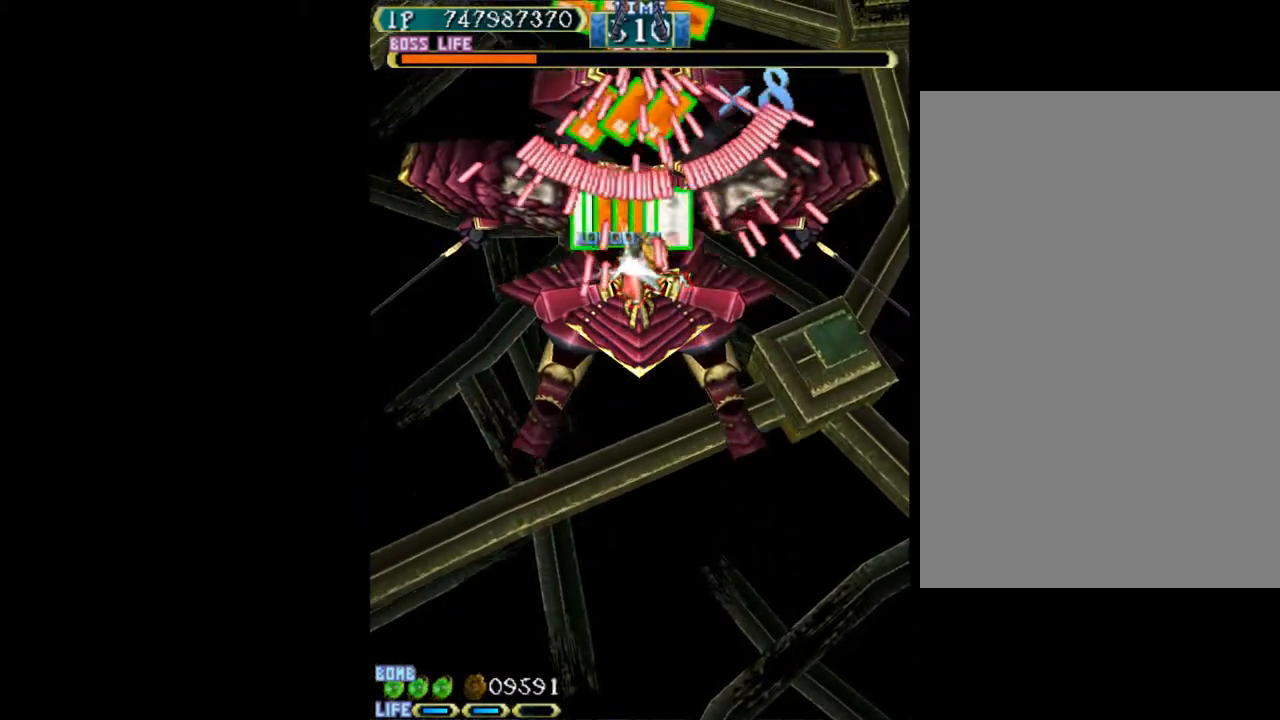
{"keys": ["c", "down", "right"], "events": [[183, "right", "down"], [417, "down", "down"]]}
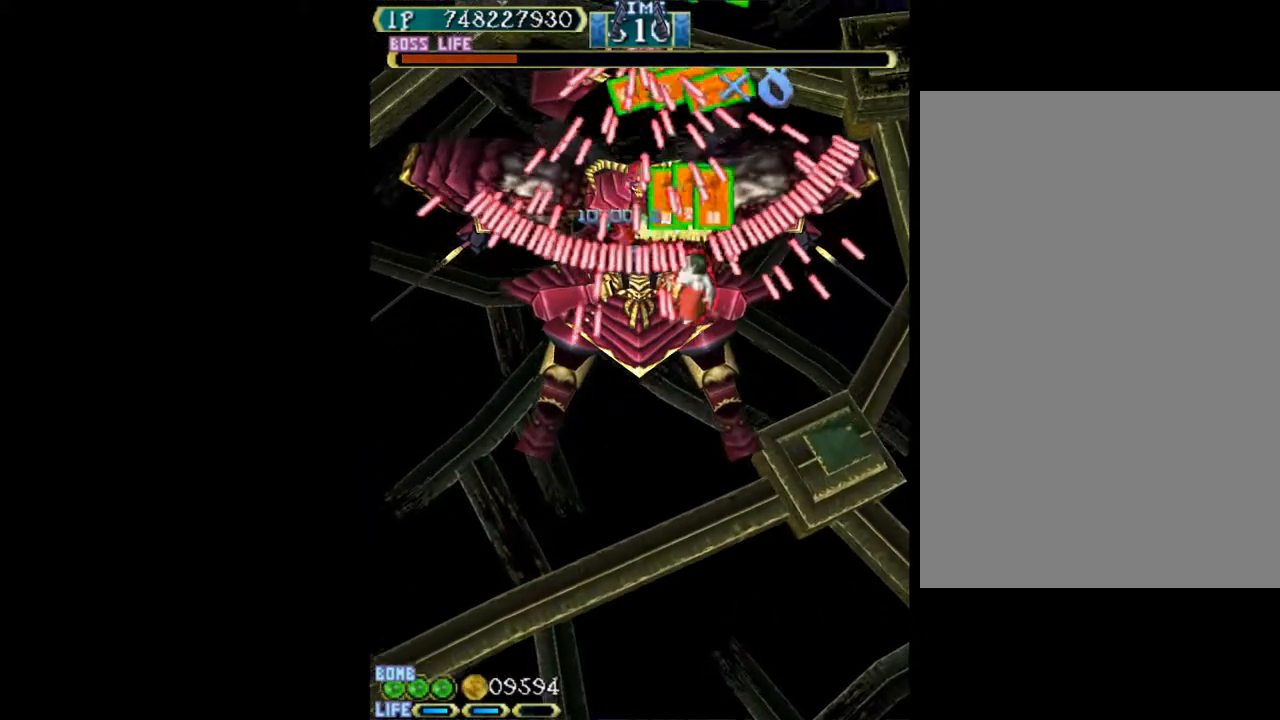
{"keys": ["c"], "events": [[100, "right", "up"], [183, "down", "up"], [183, "right", "down"], [233, "down", "down"], [283, "down", "up"], [283, "right", "up"]]}
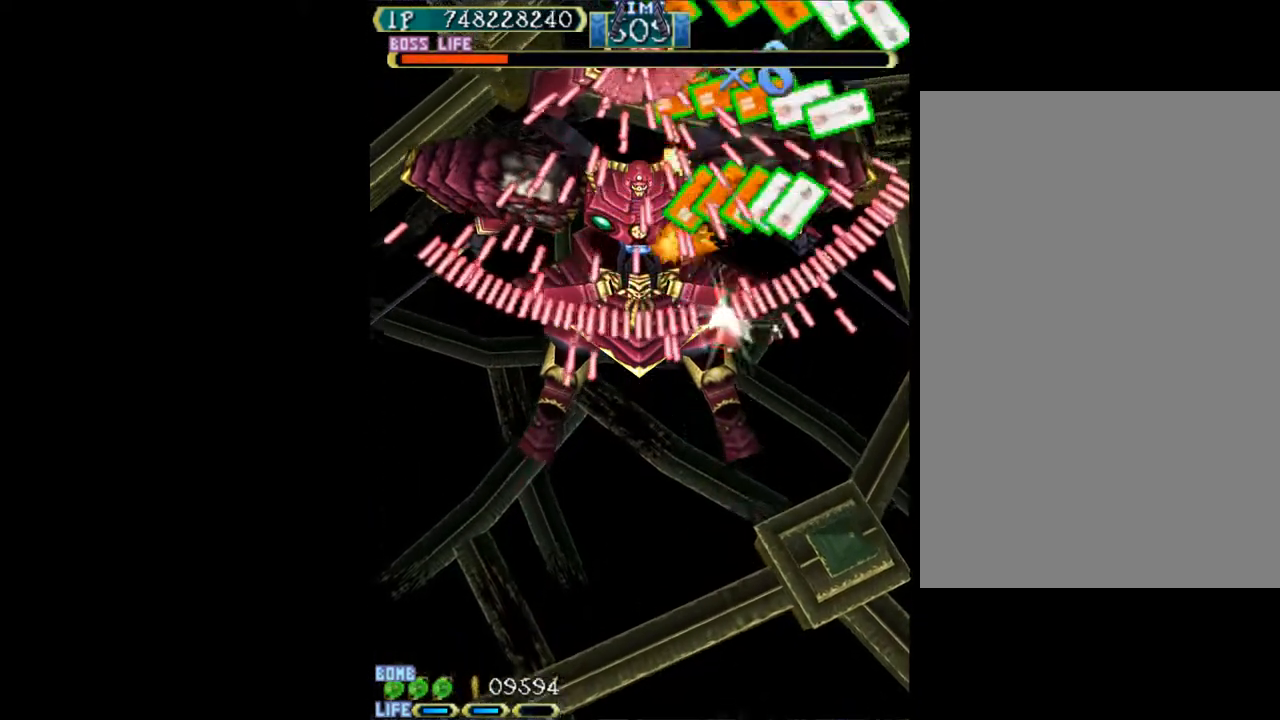
{"keys": ["c"], "events": [[117, "left", "down"], [350, "up", "down"], [400, "left", "up"], [433, "up", "up"]]}
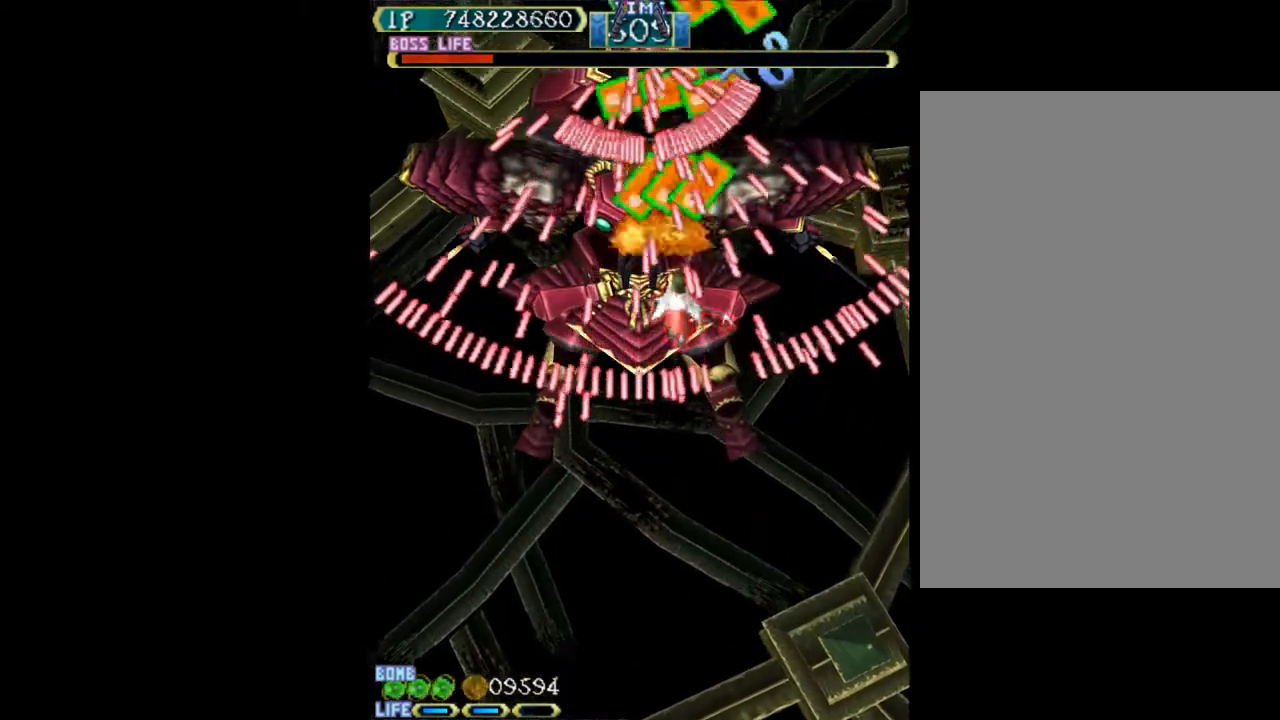
{"keys": ["c"], "events": []}
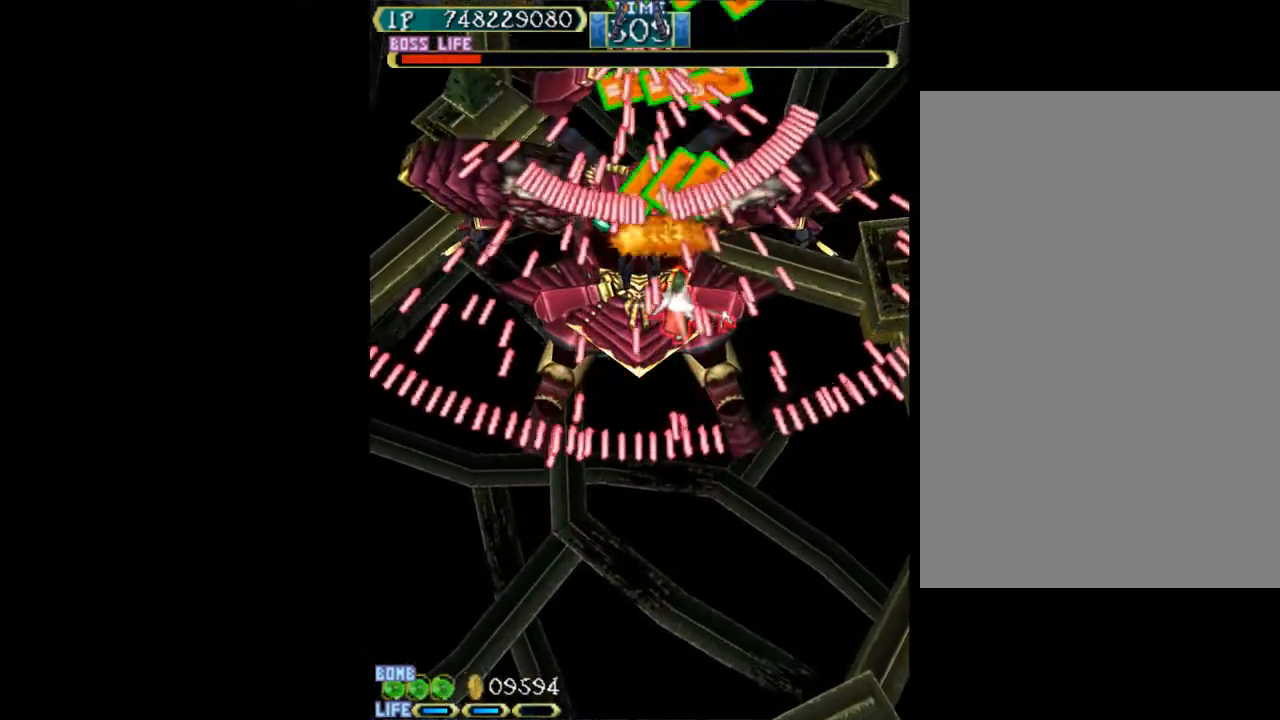
{"keys": ["c", "left"], "events": [[467, "left", "down"]]}
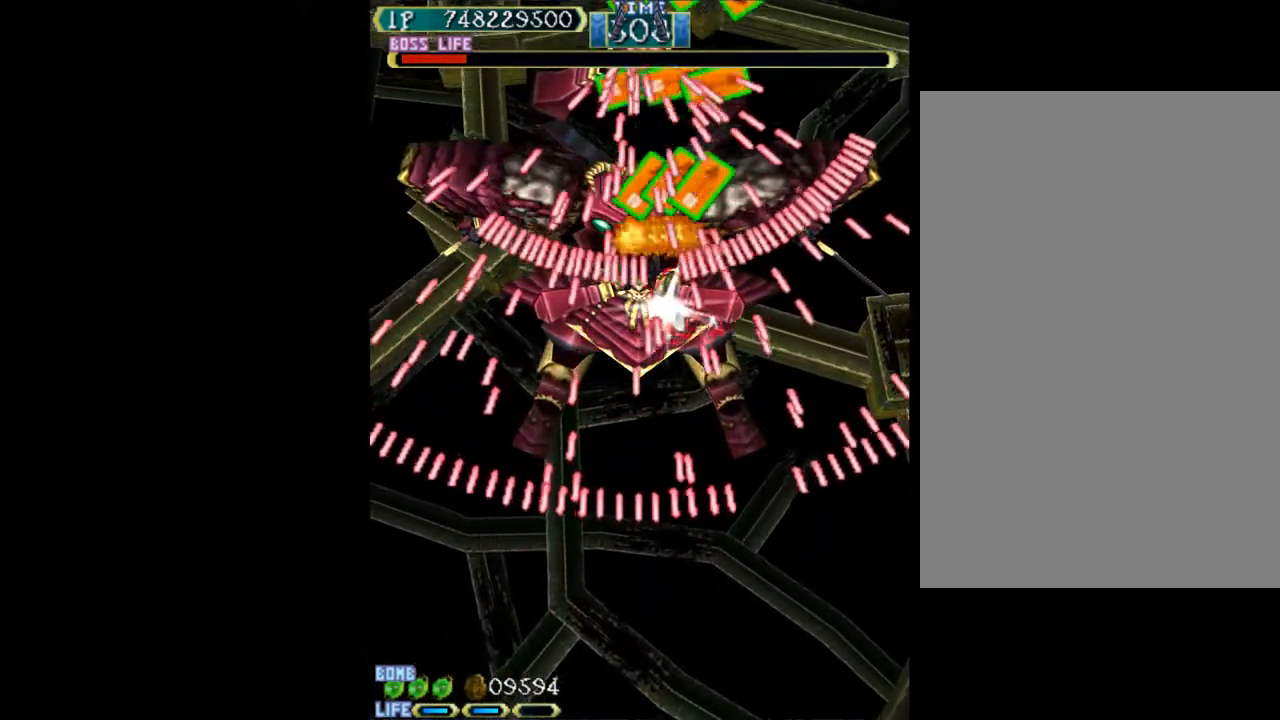
{"keys": ["c"], "events": [[67, "left", "up"], [300, "up", "down"], [350, "up", "up"]]}
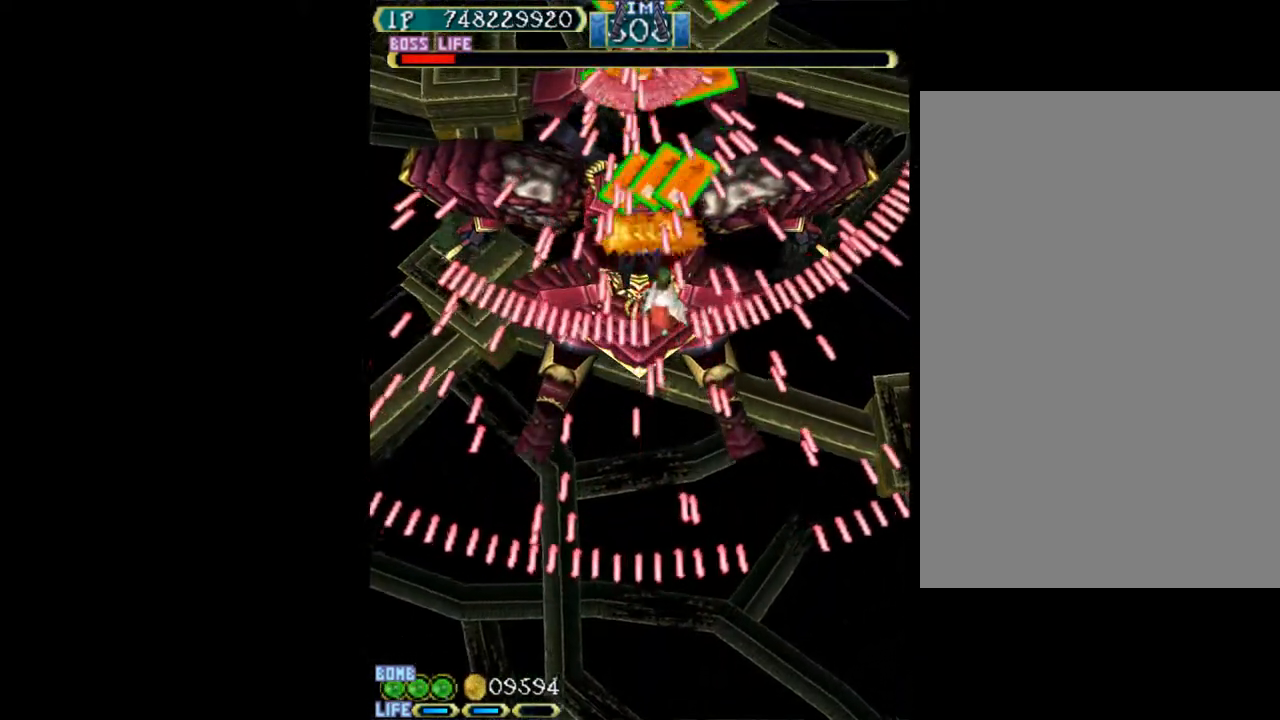
{"keys": ["c"], "events": [[33, "left", "down"], [83, "left", "up"]]}
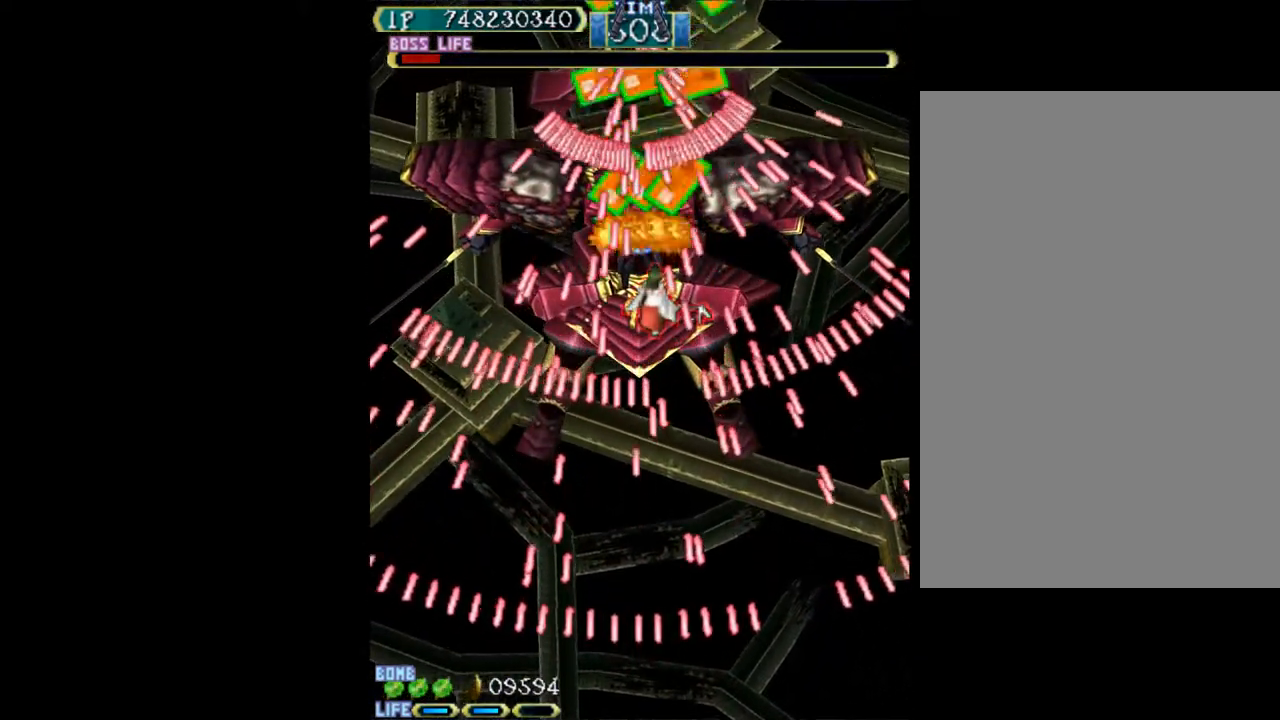
{"keys": ["c"], "events": []}
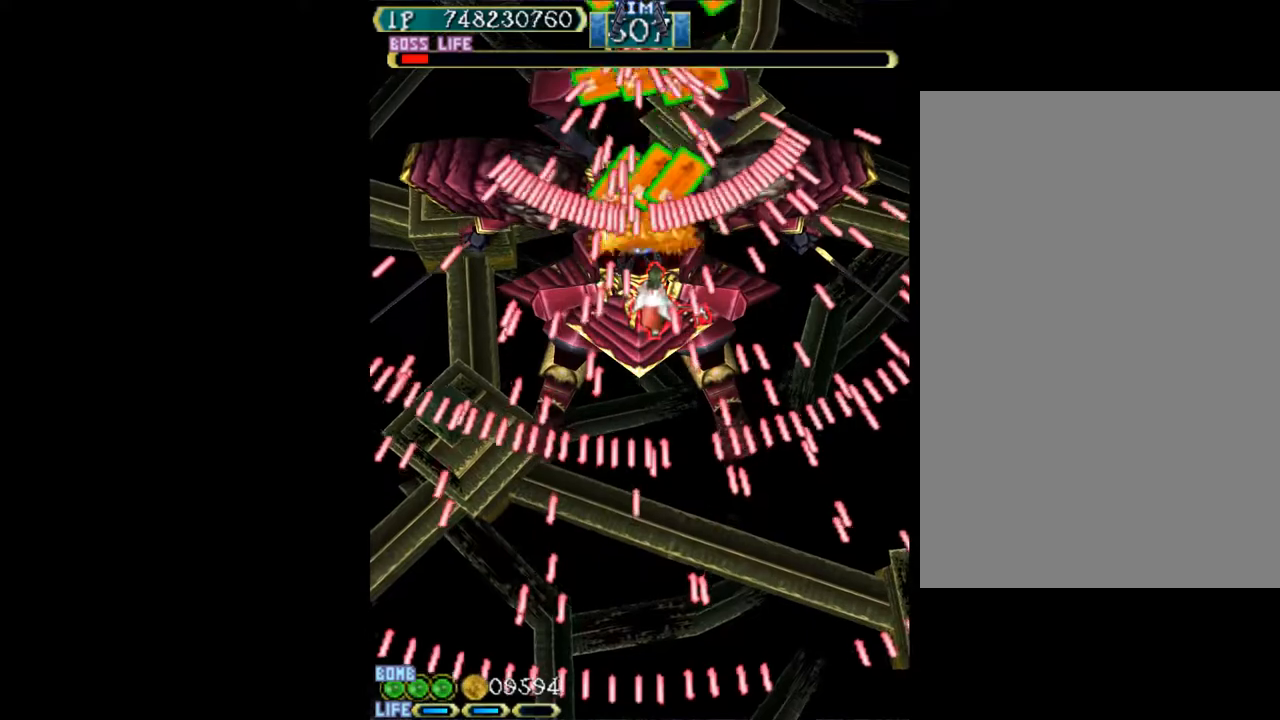
{"keys": ["c"], "events": [[350, "down", "down"], [483, "down", "up"]]}
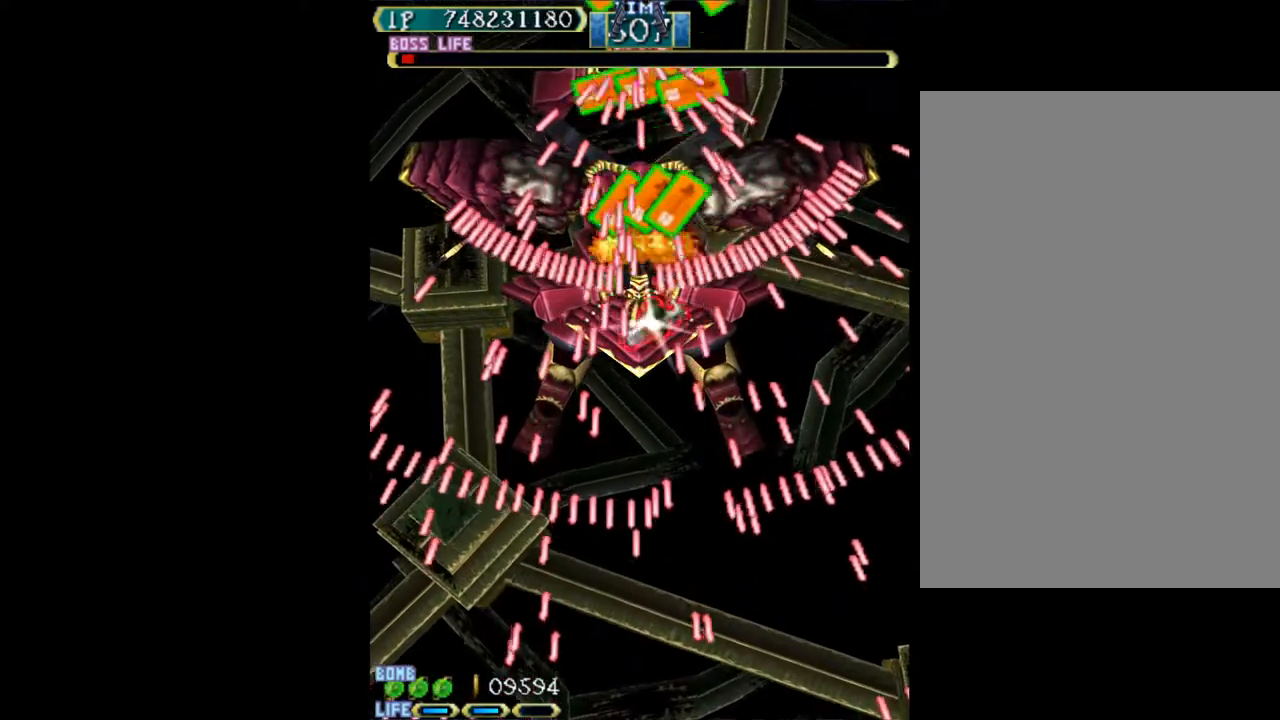
{"keys": ["up", "w"], "events": [[83, "c", "up"], [83, "w", "down"], [167, "left", "down"], [217, "left", "up"], [317, "up", "down"], [400, "right", "down"], [500, "right", "up"]]}
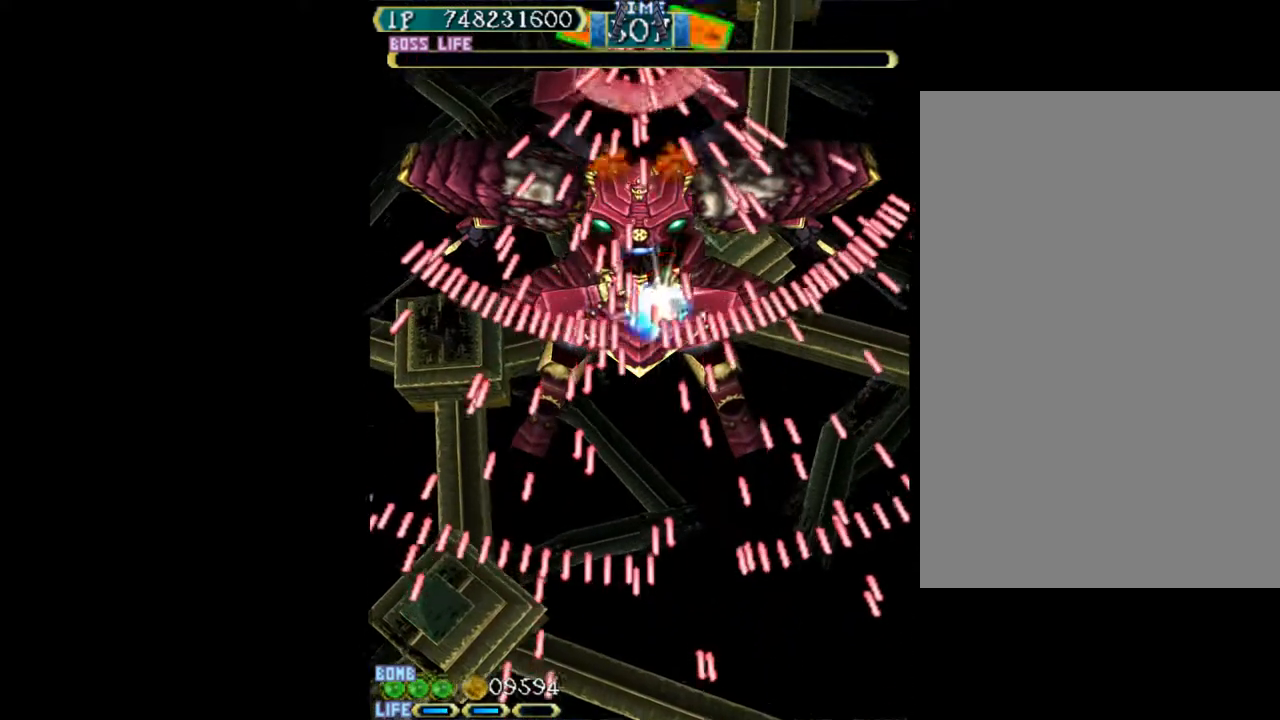
{"keys": [], "events": [[233, "up", "up"], [333, "left", "down"], [417, "left", "up"], [467, "w", "up"]]}
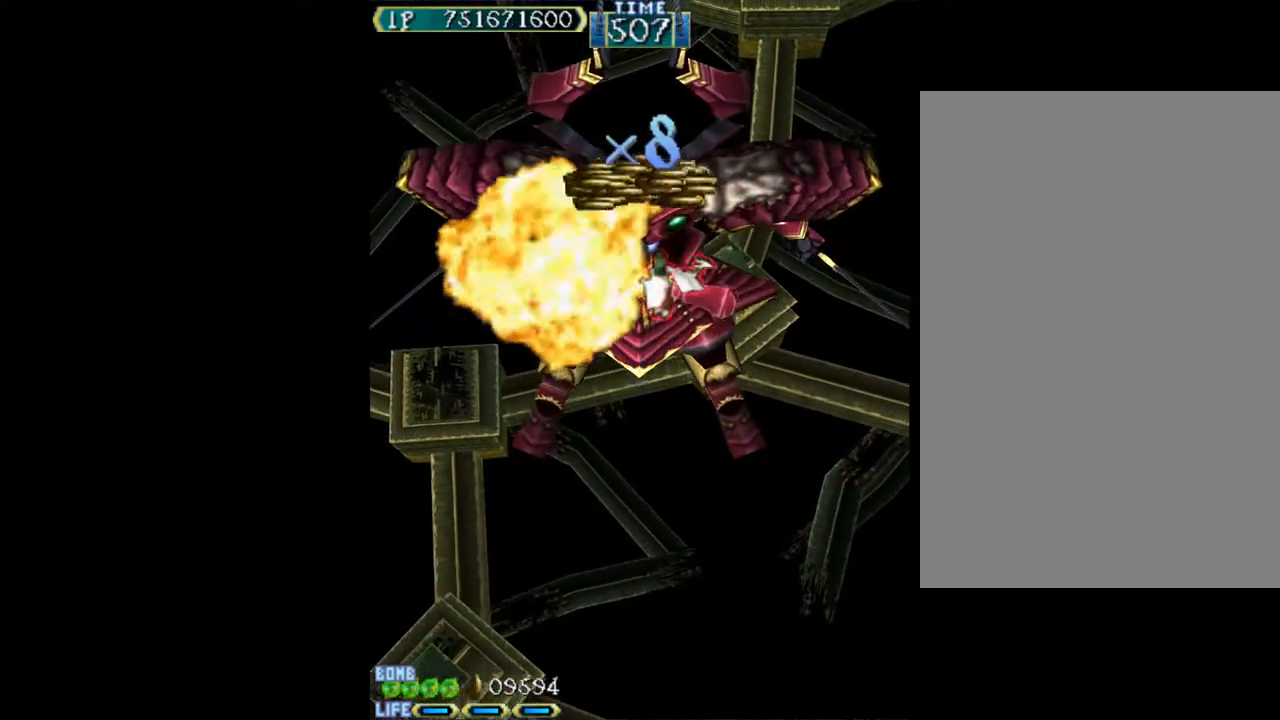
{"keys": ["left", "up"], "events": [[67, "up", "down"], [433, "left", "down"]]}
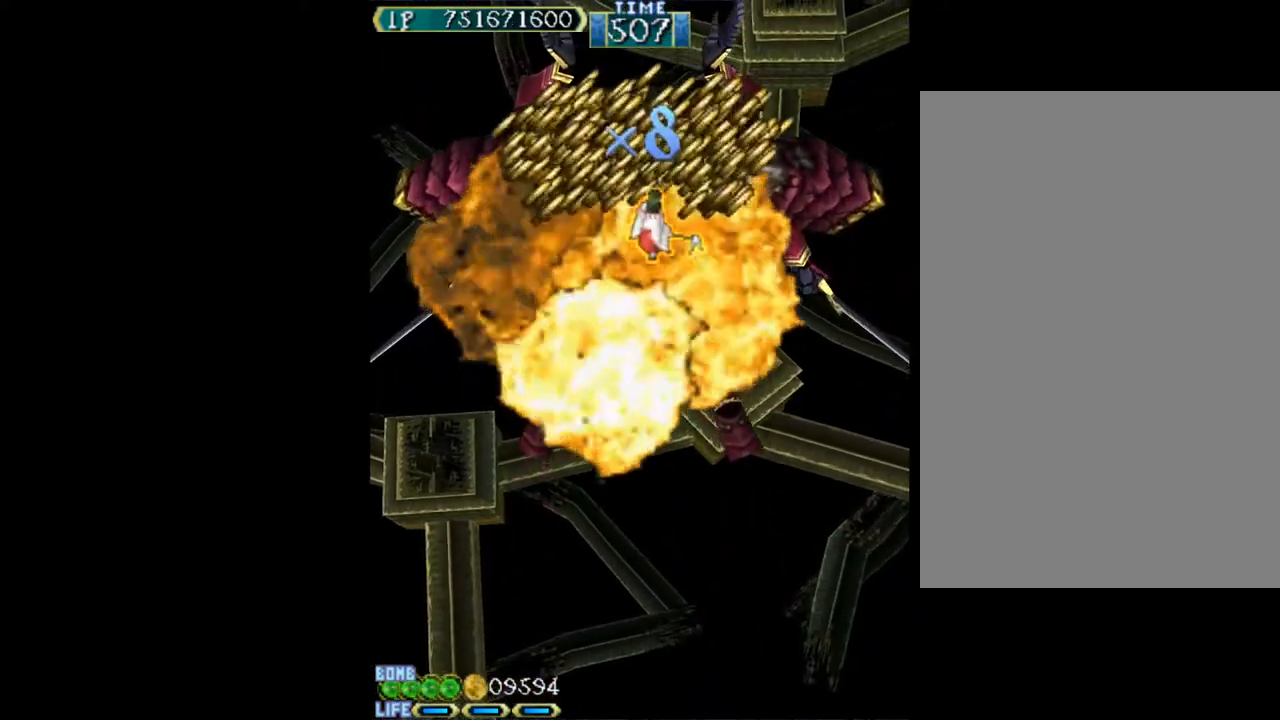
{"keys": [], "events": [[83, "left", "up"], [83, "up", "up"]]}
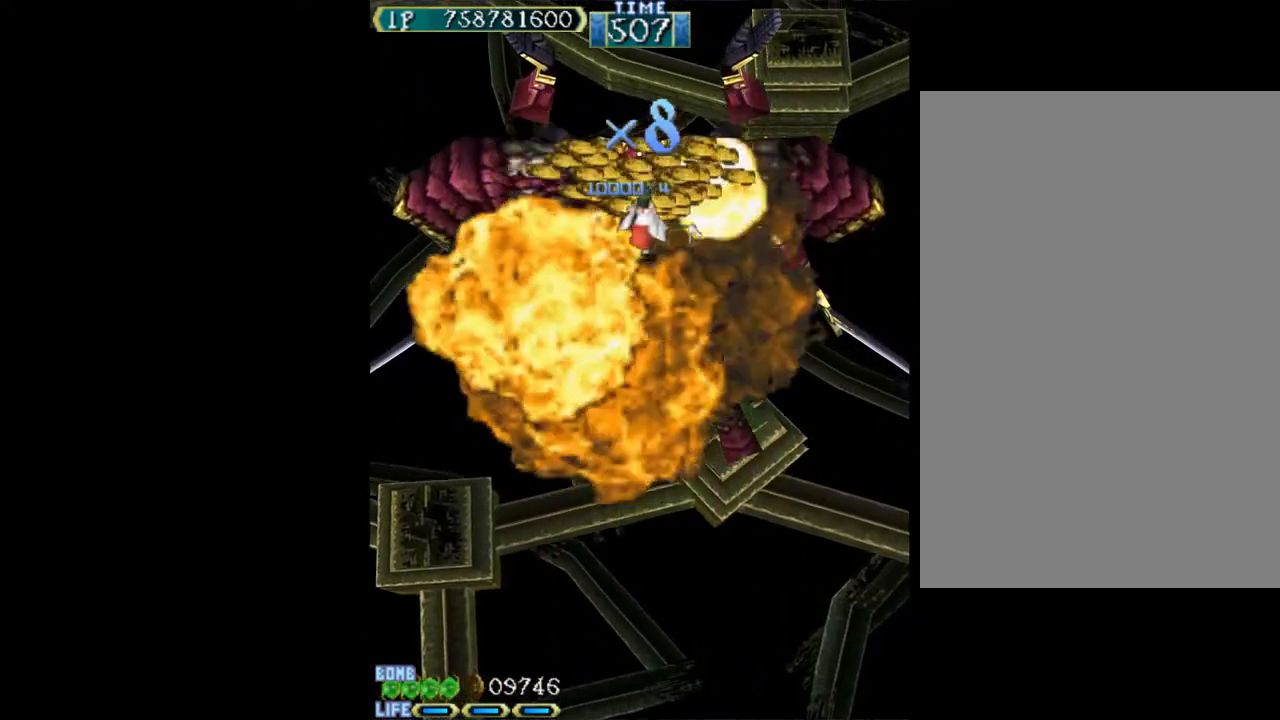
{"keys": ["down"], "events": [[367, "down", "down"]]}
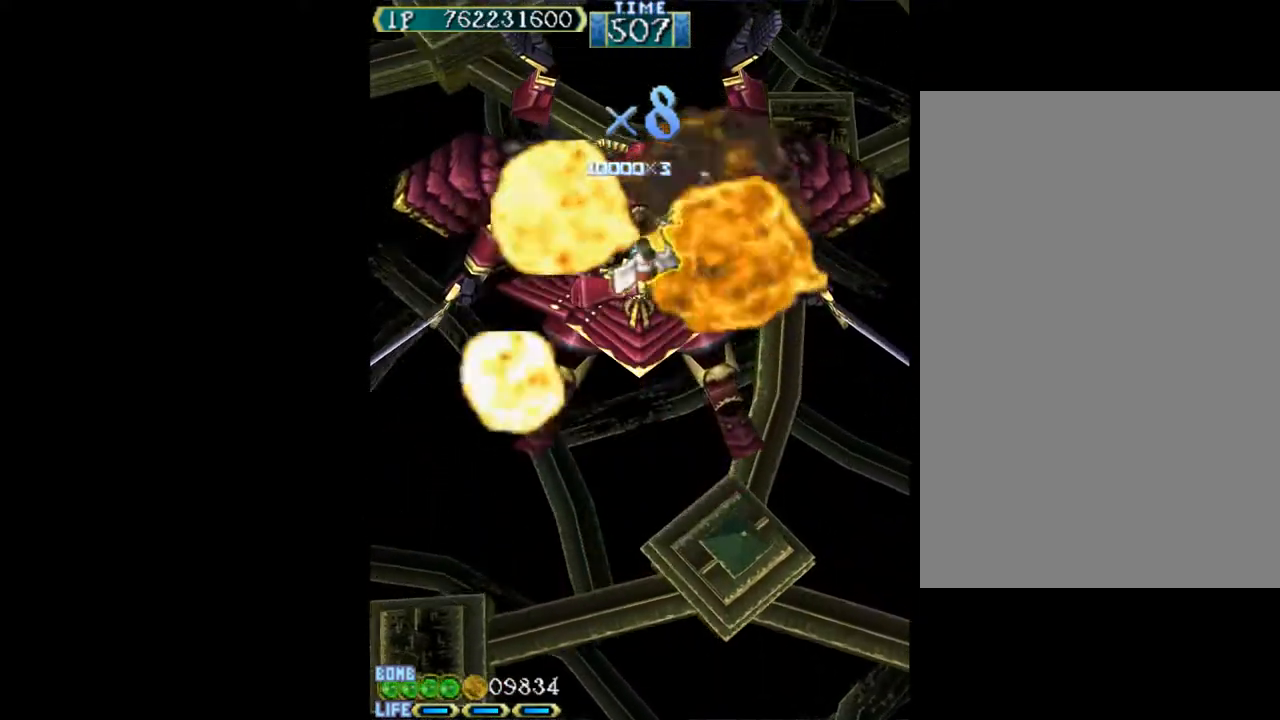
{"keys": ["down"], "events": [[200, "left", "down"], [333, "left", "up"]]}
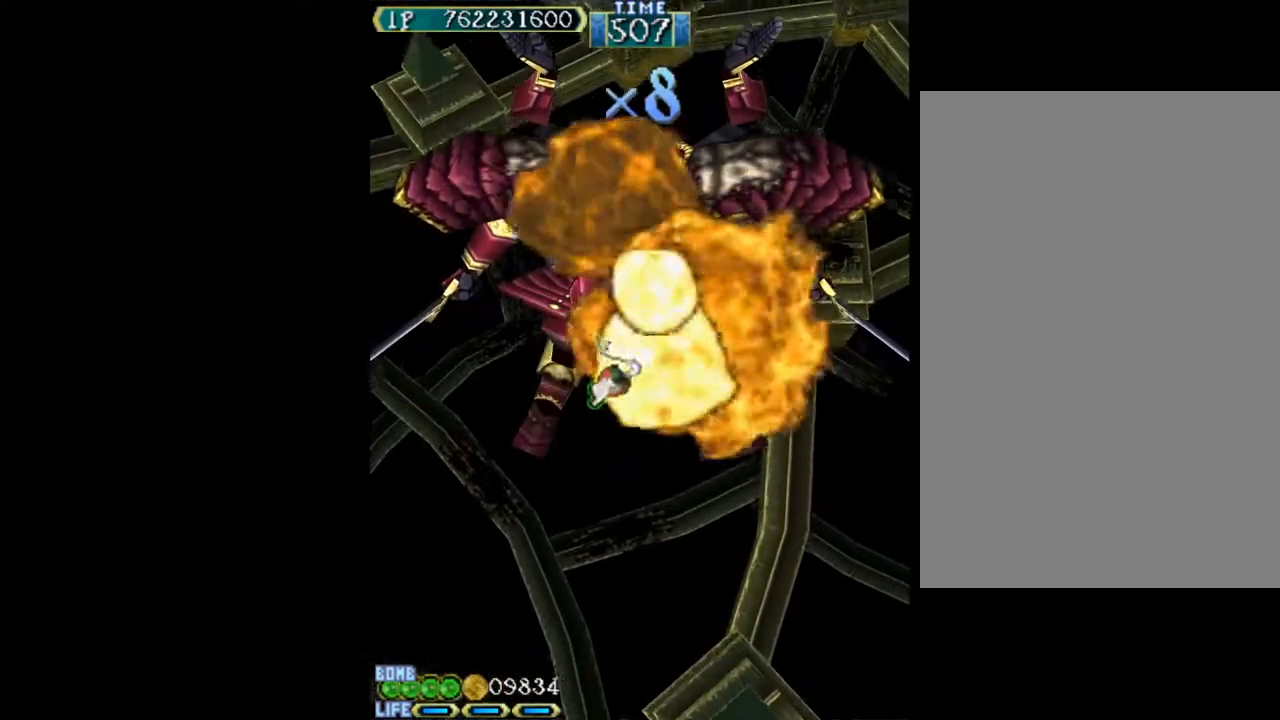
{"keys": [], "events": [[300, "down", "up"]]}